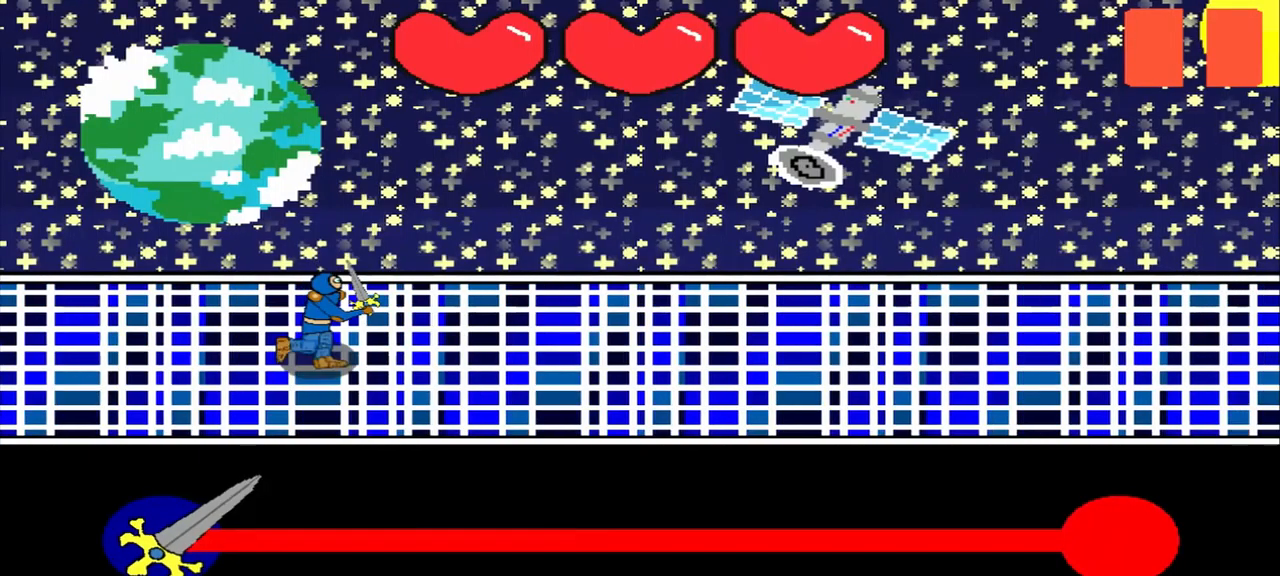
Gameplay with a controller (PlayStation layout); each line is a JSON object with the inputs held at the frame after it. "events" lists button and stick changes between this image and that frame as [ms after this image, input, new state], when the widget could be followed in between. Not read: L3 R3 right_stick.
{"buttons": [], "left_stick": "center", "events": []}
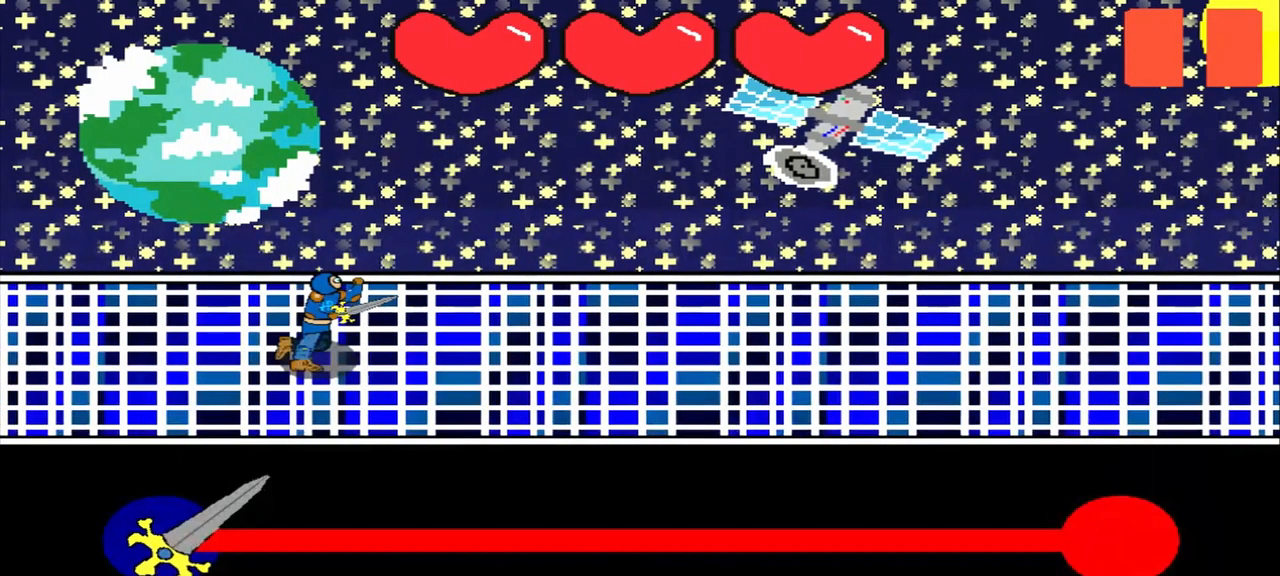
{"buttons": [], "left_stick": "center", "events": []}
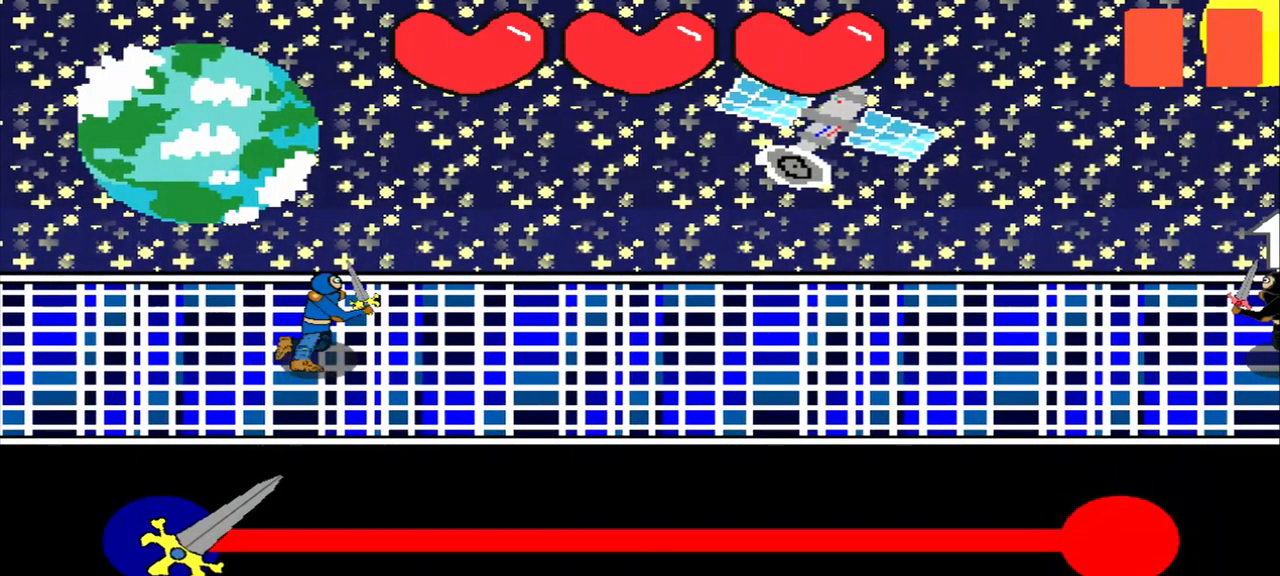
{"buttons": [], "left_stick": "center", "events": []}
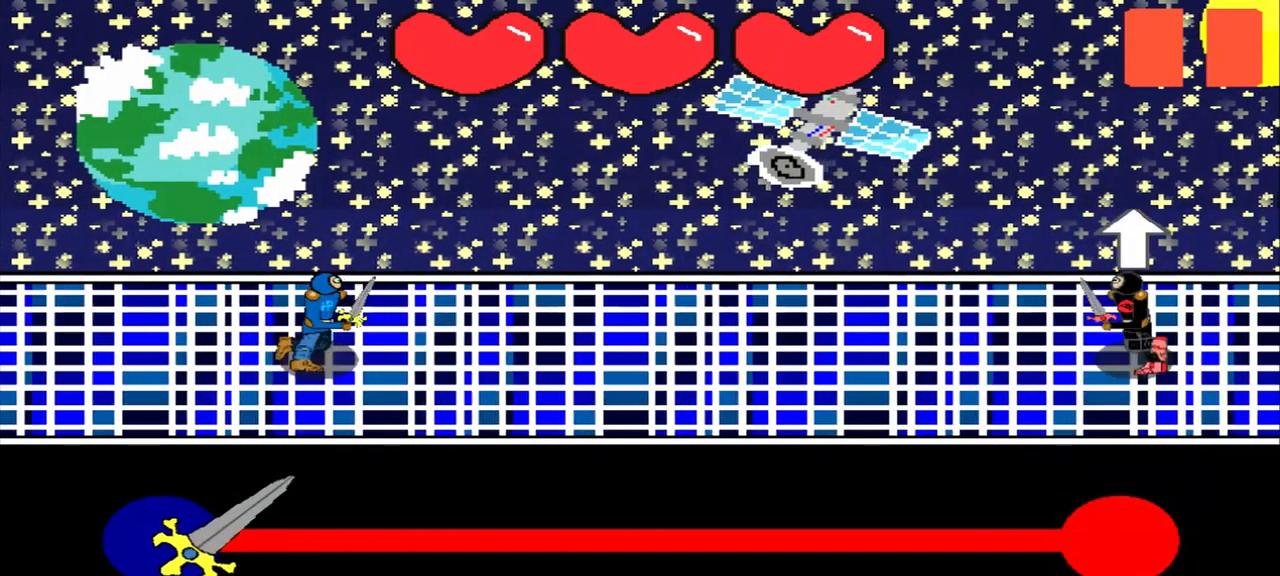
{"buttons": [], "left_stick": "center", "events": []}
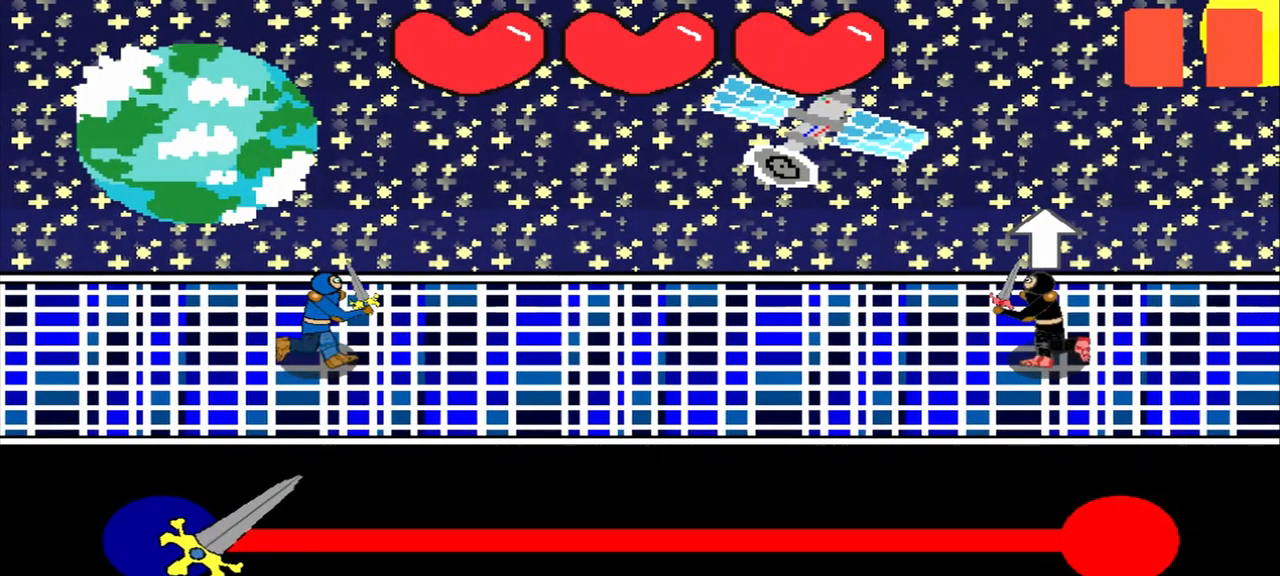
{"buttons": [], "left_stick": "up", "events": [[250, "left_stick", "up"]]}
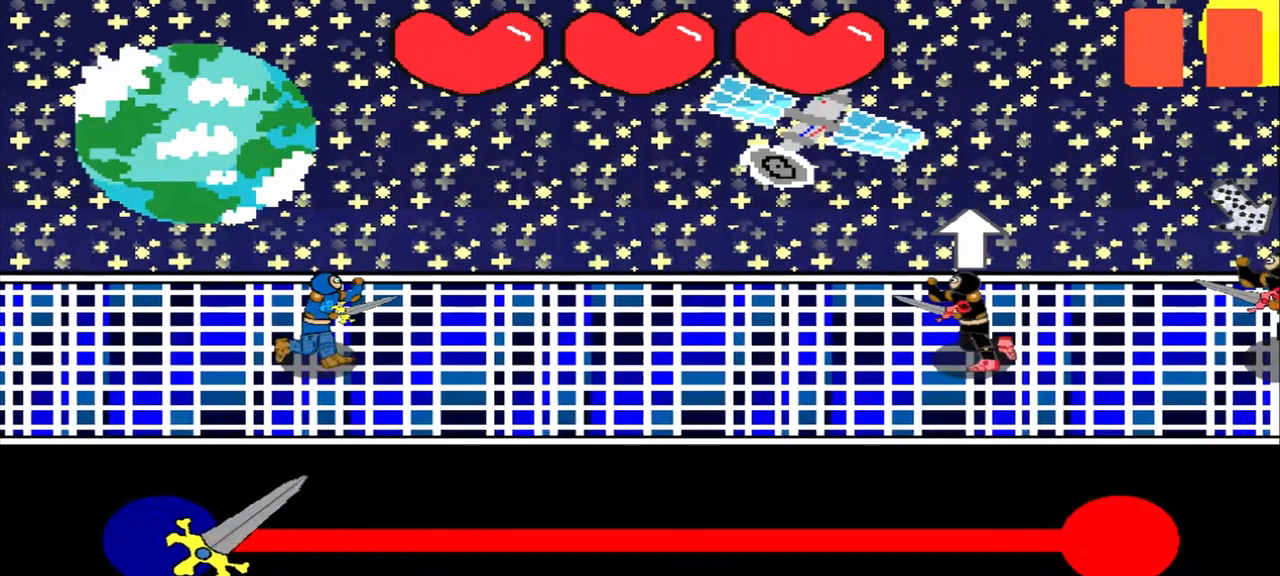
{"buttons": [], "left_stick": "center", "events": [[292, "left_stick", "center"]]}
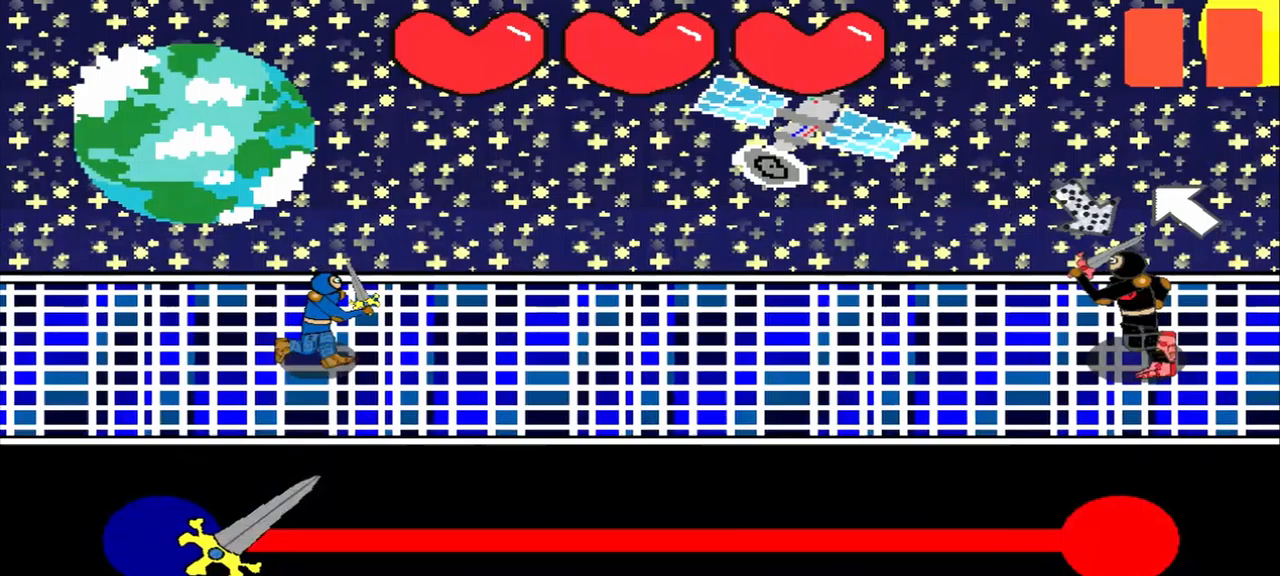
{"buttons": [], "left_stick": "up-left", "events": [[458, "left_stick", "up-left"]]}
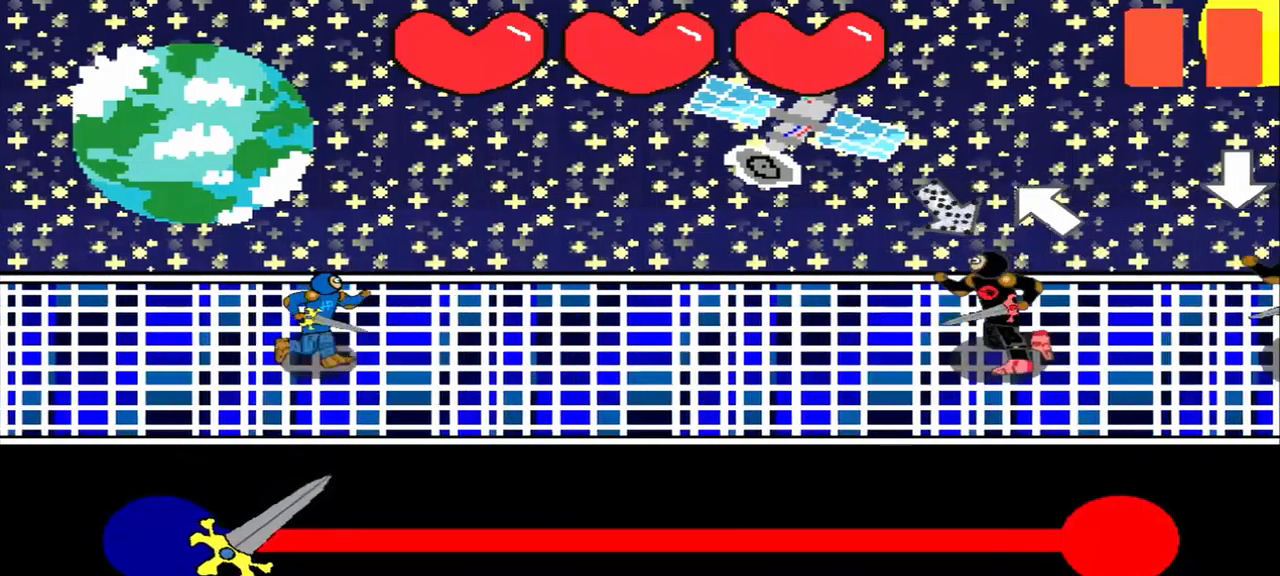
{"buttons": [], "left_stick": "up-left", "events": []}
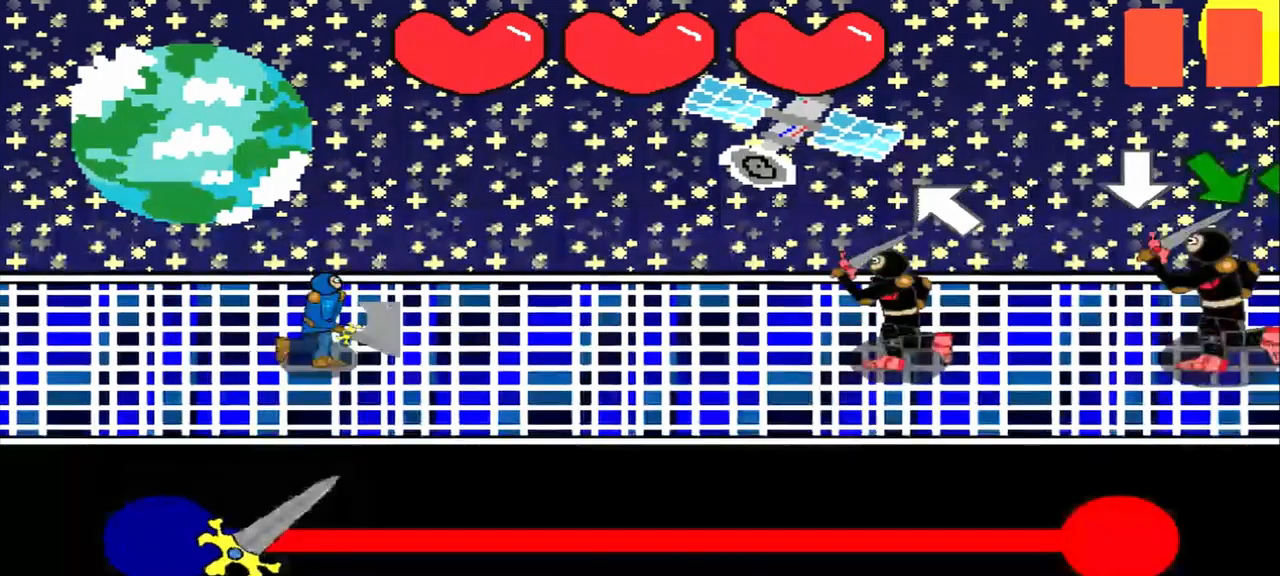
{"buttons": [], "left_stick": "center", "events": [[250, "left_stick", "center"]]}
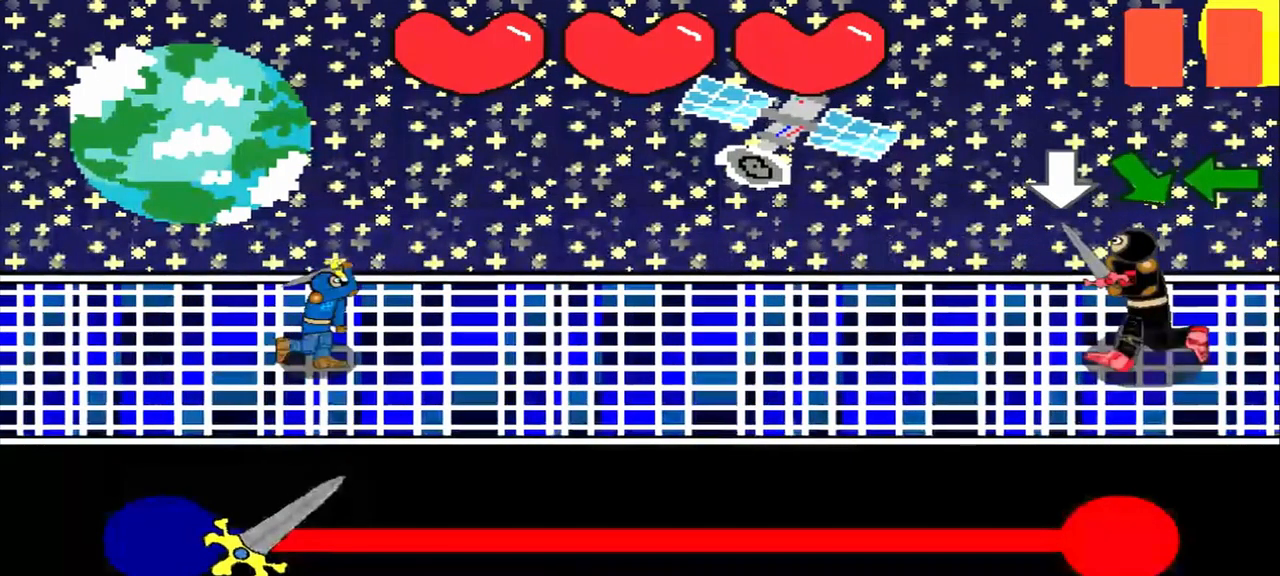
{"buttons": [], "left_stick": "center", "events": []}
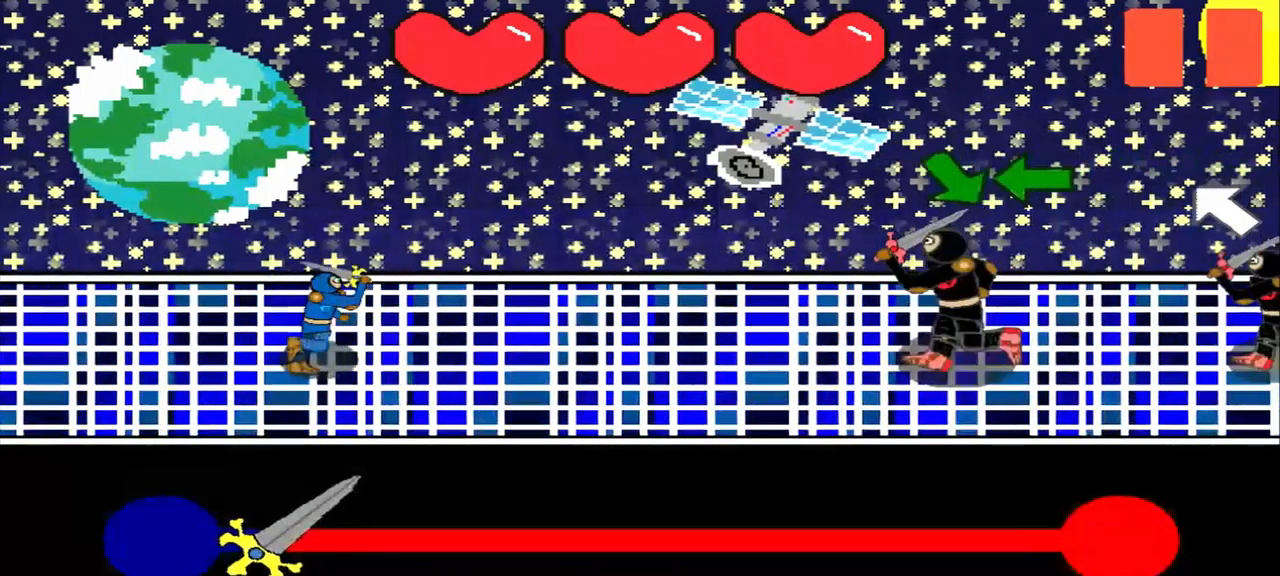
{"buttons": [], "left_stick": "center", "events": []}
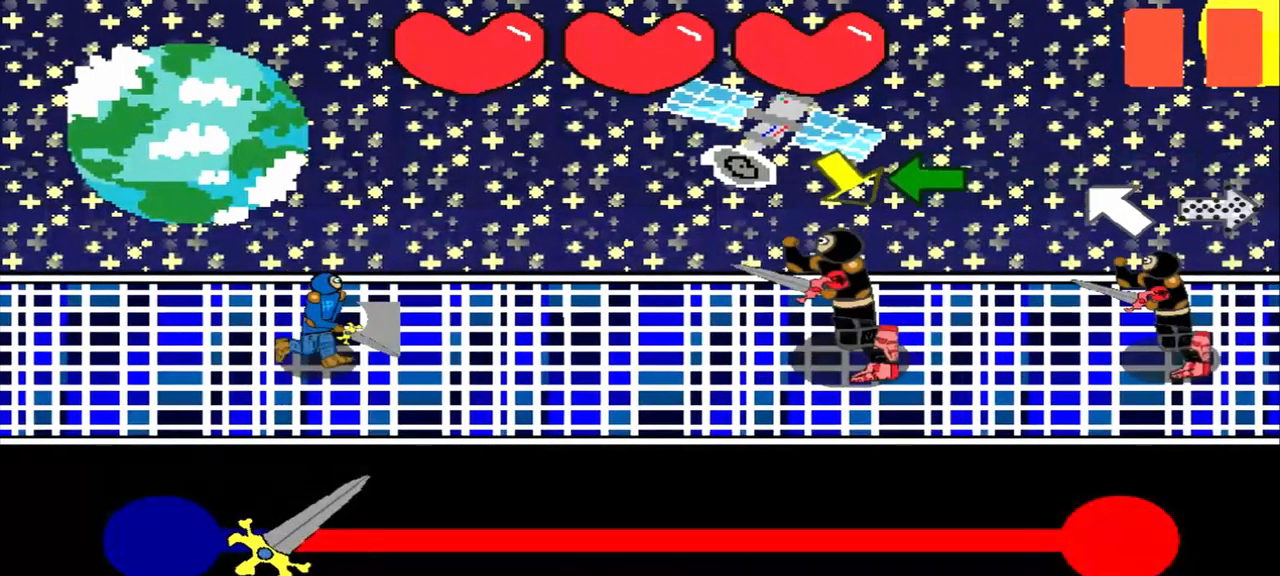
{"buttons": [], "left_stick": "center", "events": [[250, "left_stick", "down-right"], [333, "left_stick", "center"]]}
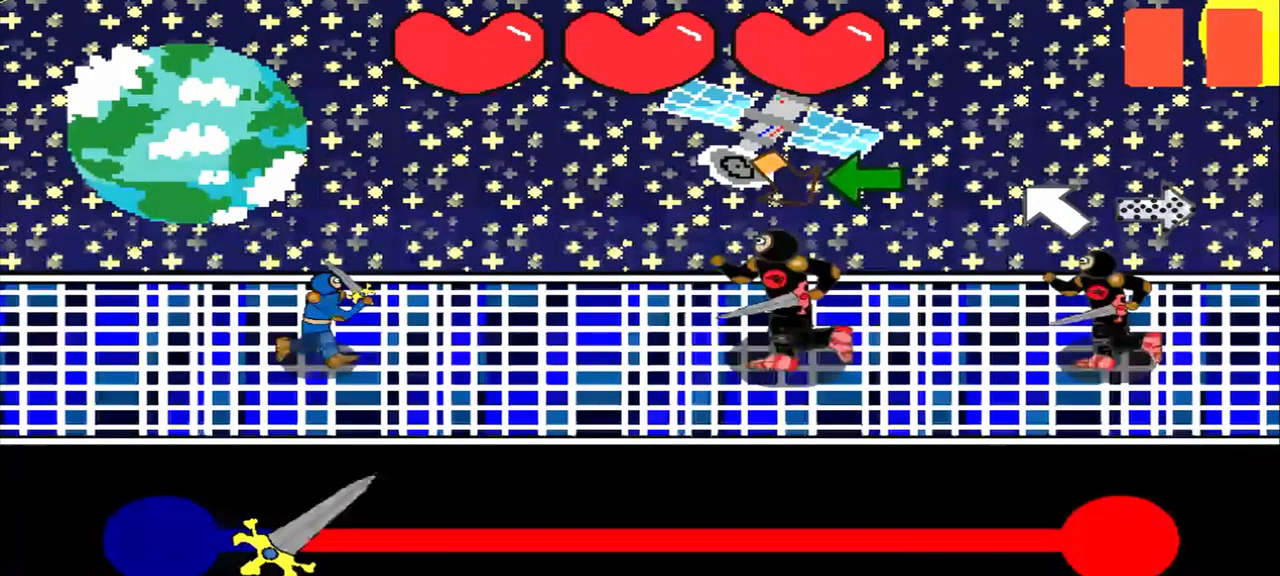
{"buttons": [], "left_stick": "left", "events": [[500, "left_stick", "left"]]}
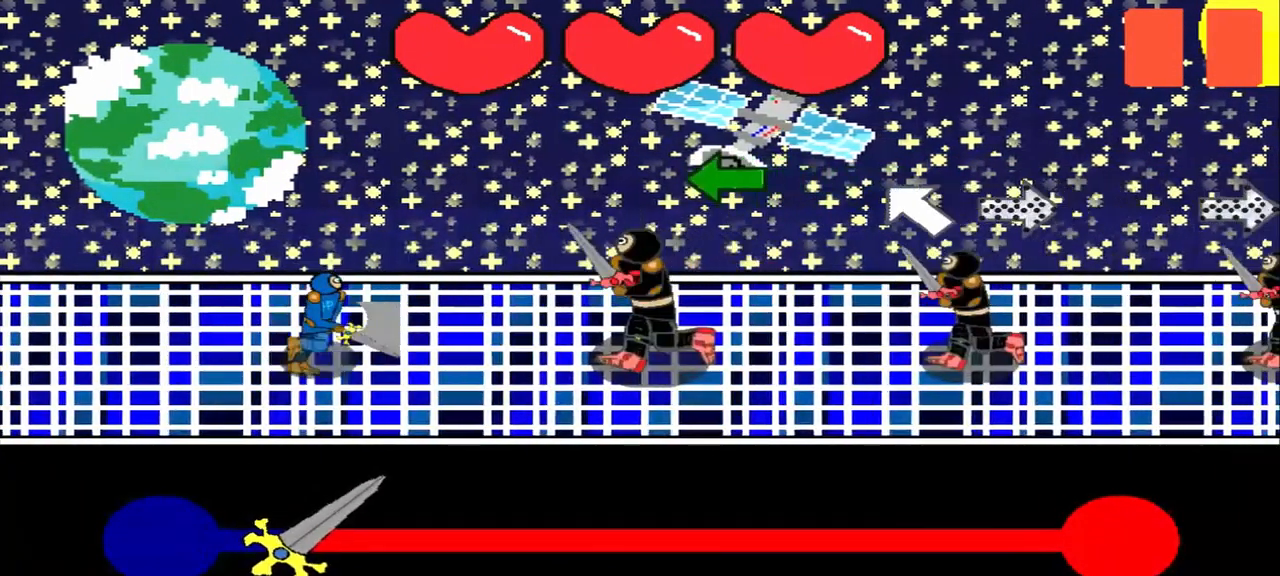
{"buttons": [], "left_stick": "left", "events": []}
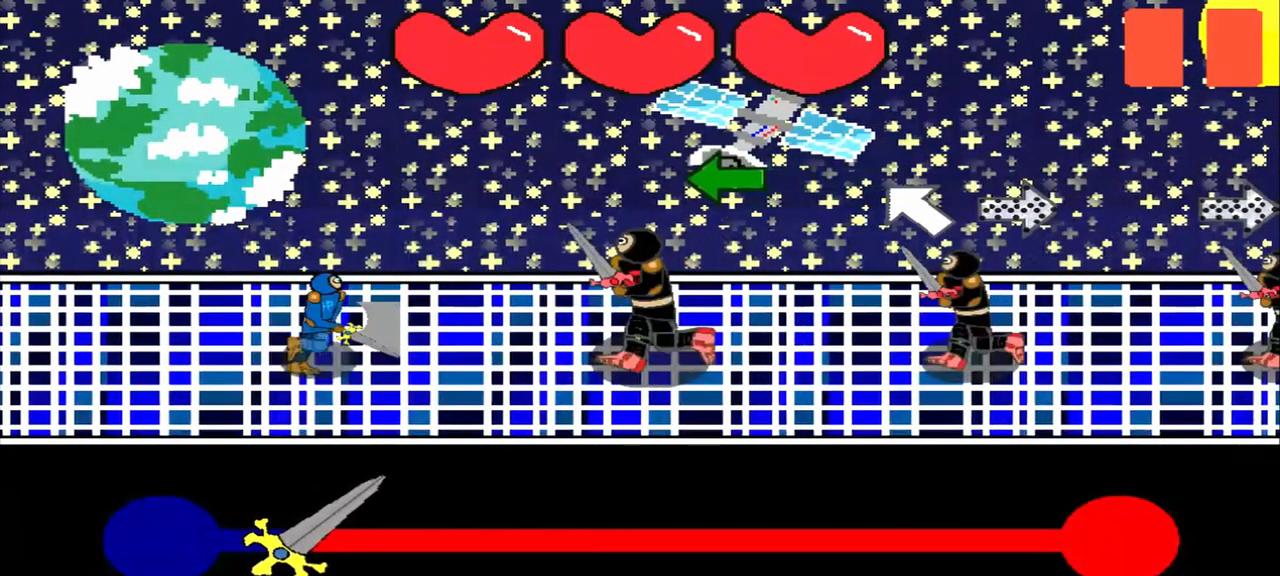
{"buttons": [], "left_stick": "up-left", "events": [[333, "left_stick", "center"], [458, "left_stick", "up-left"]]}
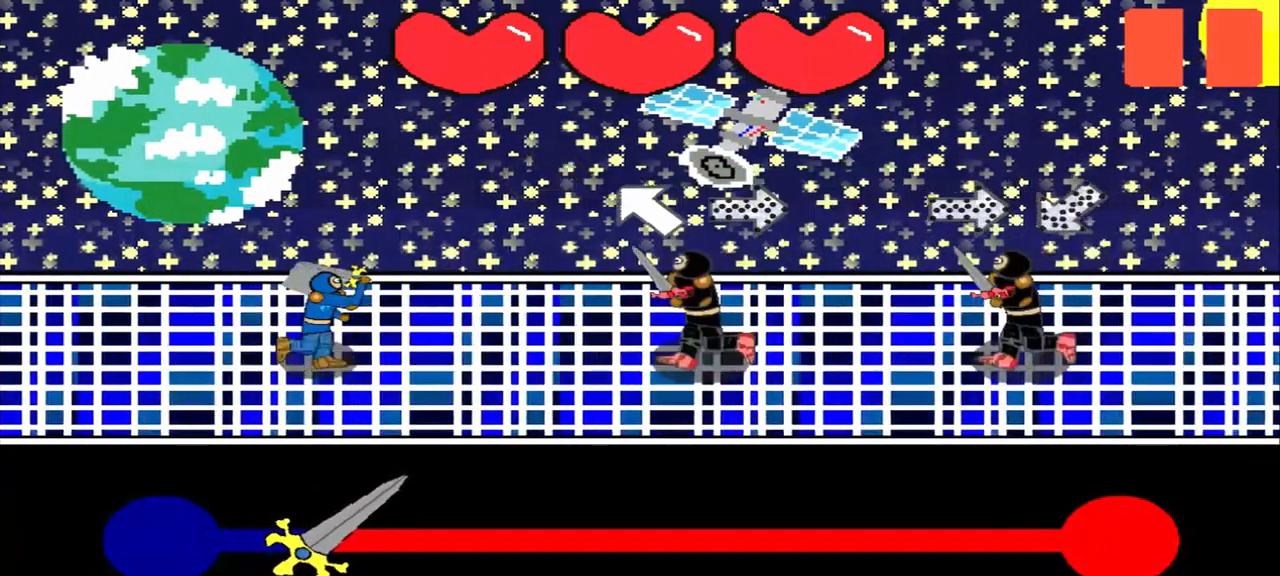
{"buttons": [], "left_stick": "left", "events": [[167, "left_stick", "center"], [417, "left_stick", "left"]]}
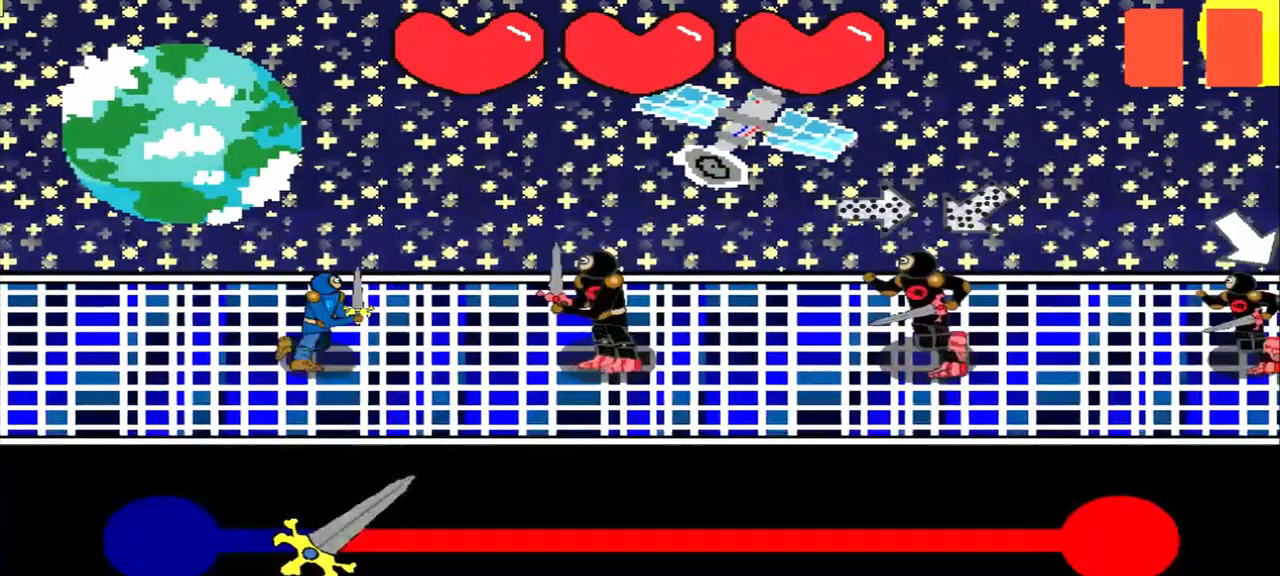
{"buttons": [], "left_stick": "center", "events": [[83, "left_stick", "center"], [250, "left_stick", "left"], [416, "left_stick", "center"]]}
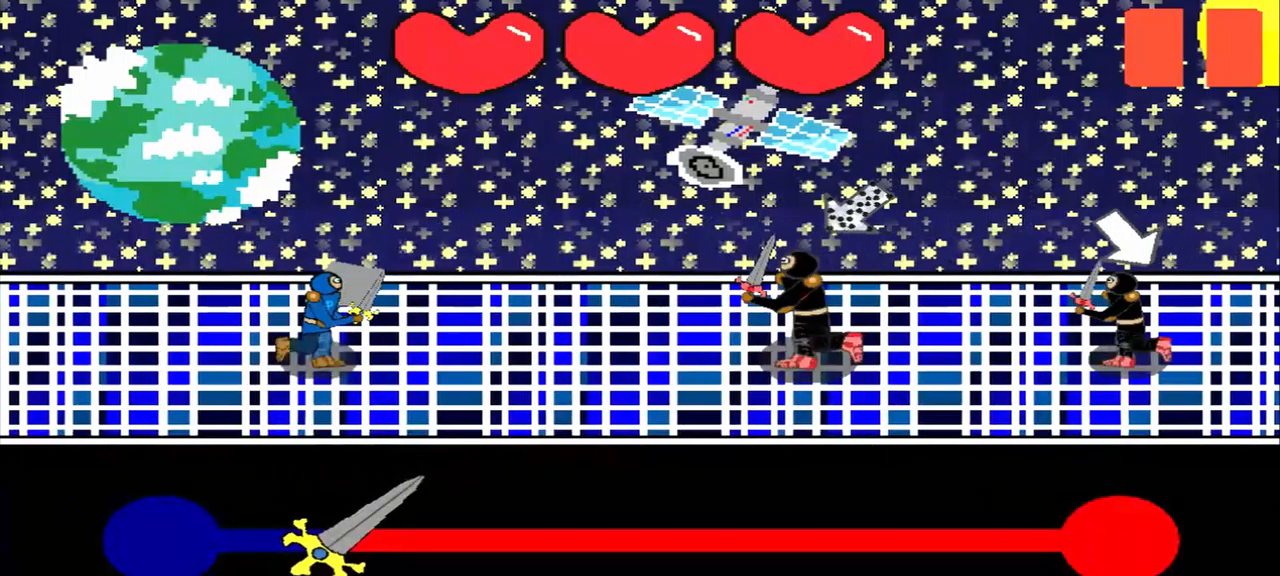
{"buttons": [], "left_stick": "center", "events": []}
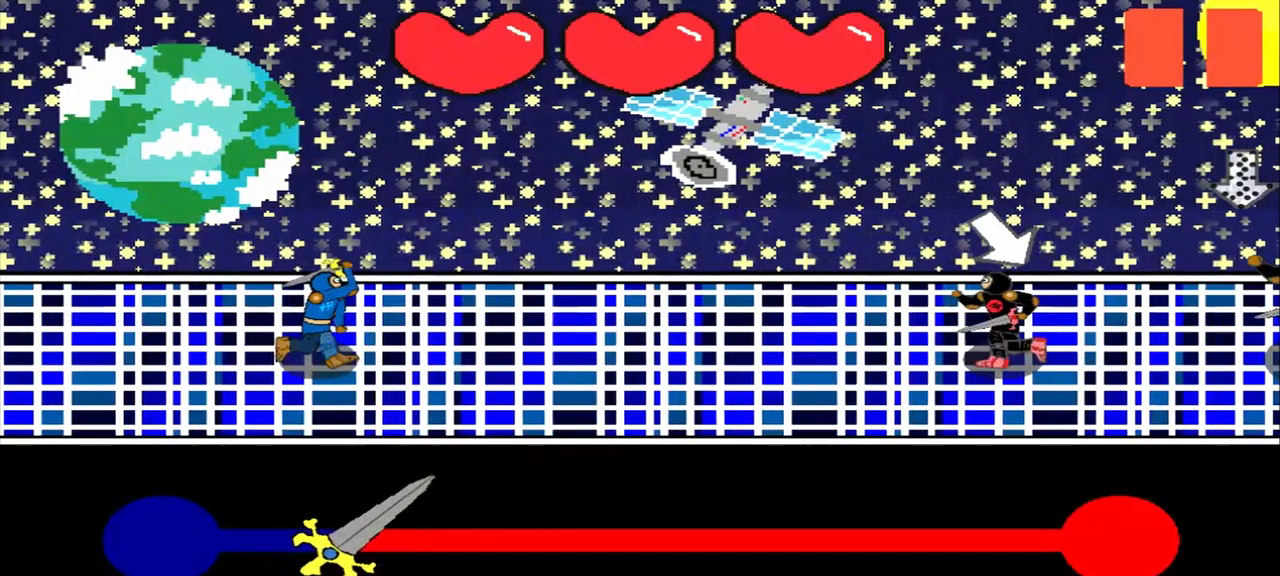
{"buttons": [], "left_stick": "center", "events": []}
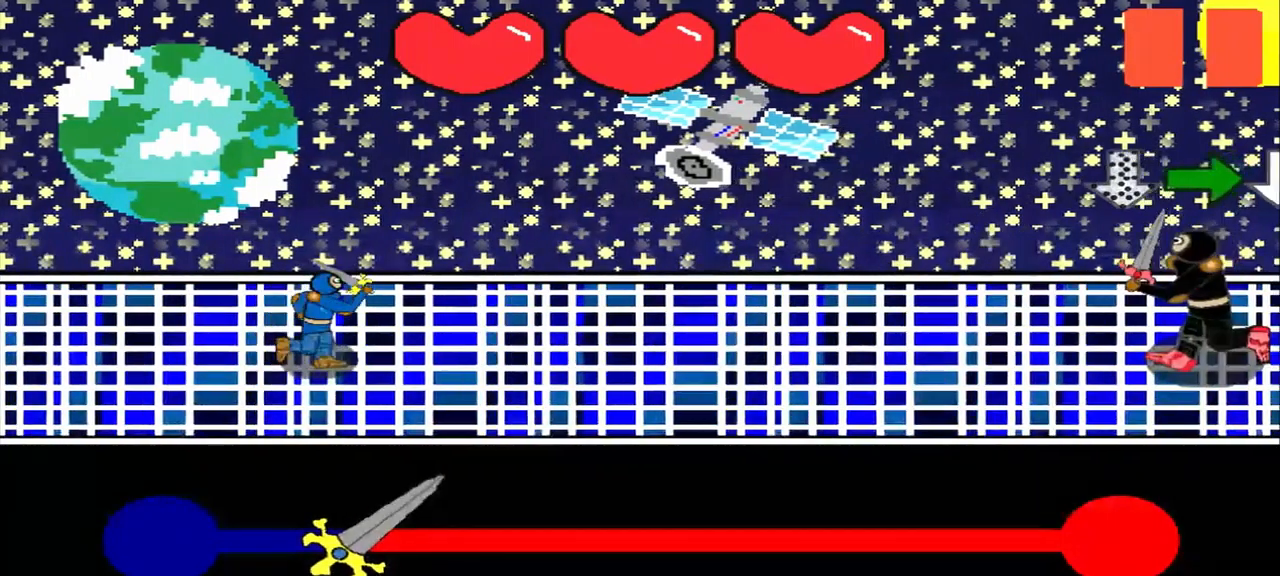
{"buttons": [], "left_stick": "center", "events": []}
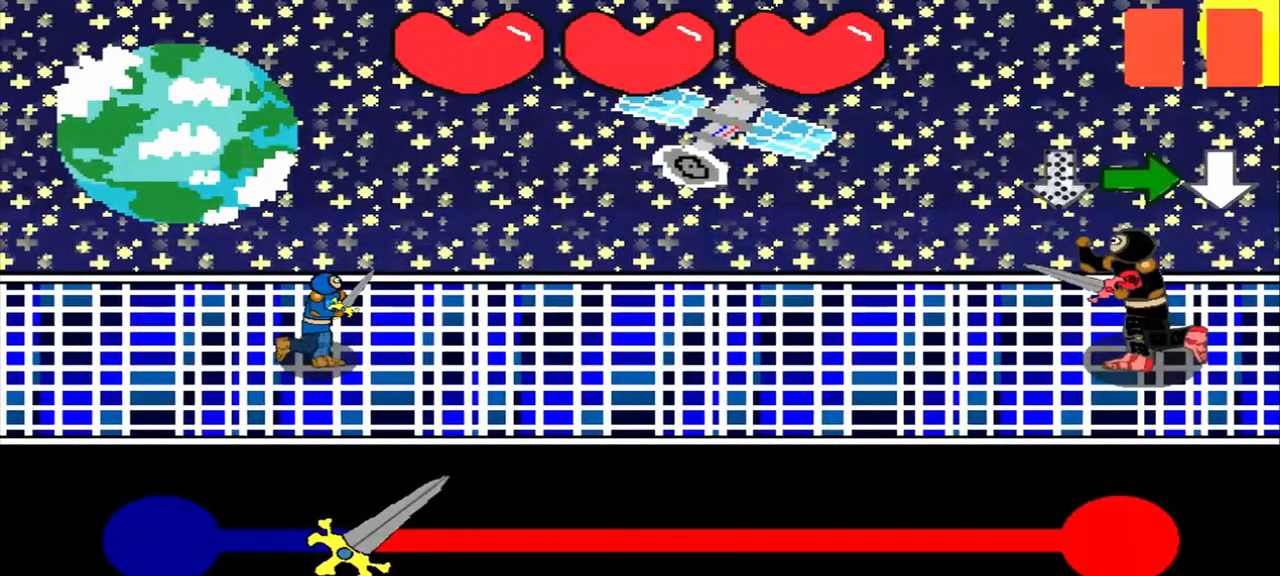
{"buttons": [], "left_stick": "center", "events": []}
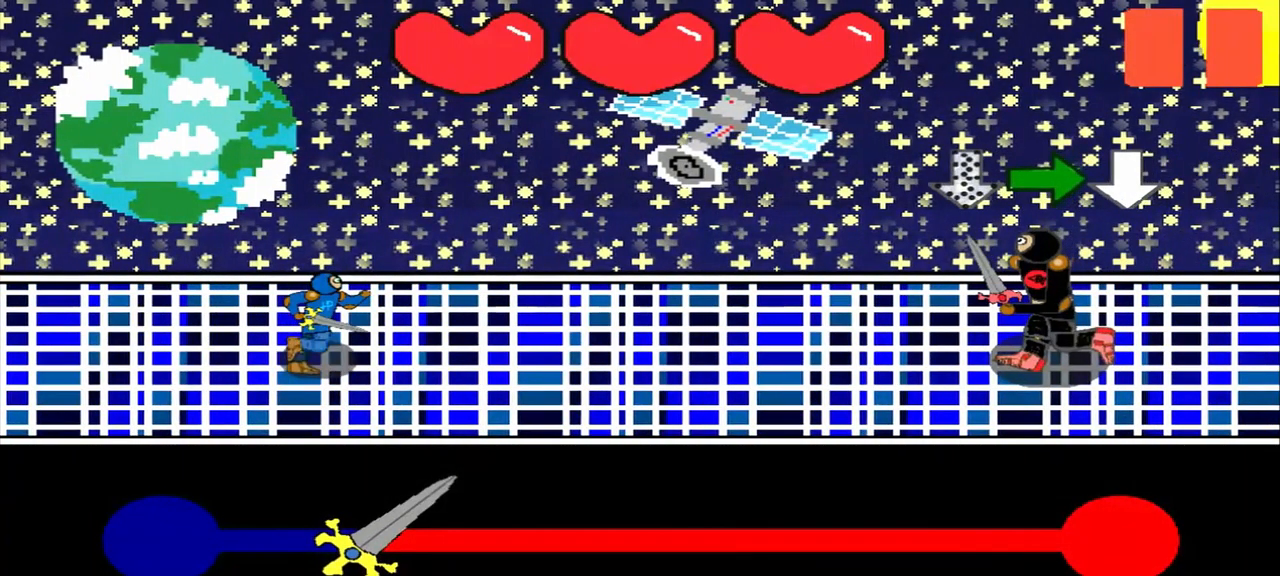
{"buttons": [], "left_stick": "center", "events": [[209, "left_stick", "right"], [334, "left_stick", "center"]]}
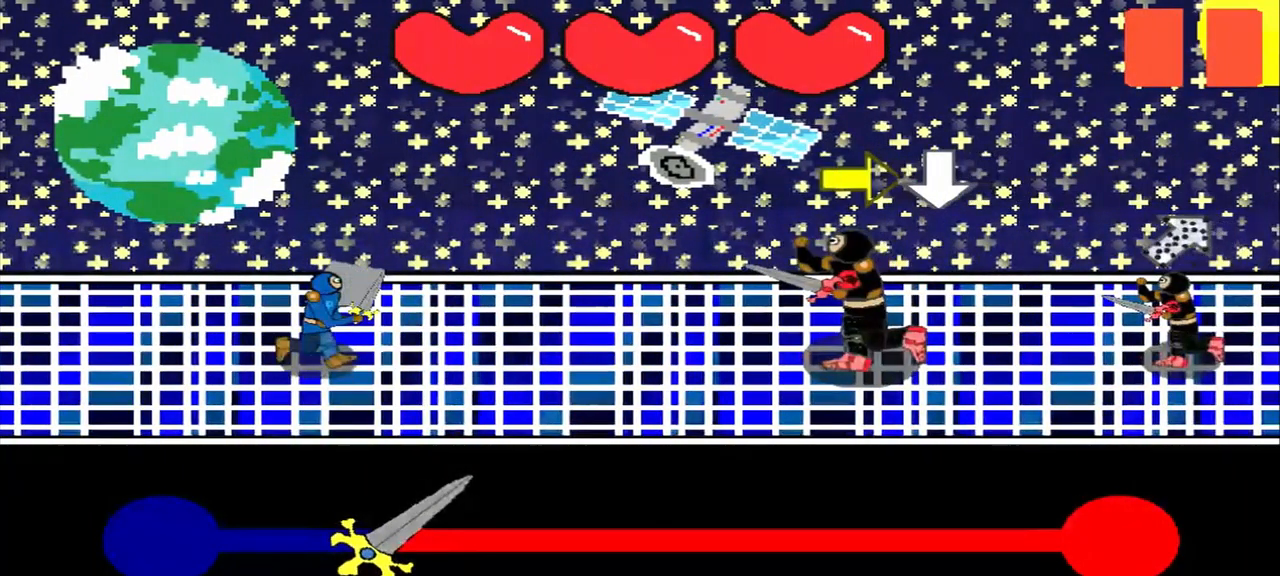
{"buttons": [], "left_stick": "right", "events": [[125, "left_stick", "right"]]}
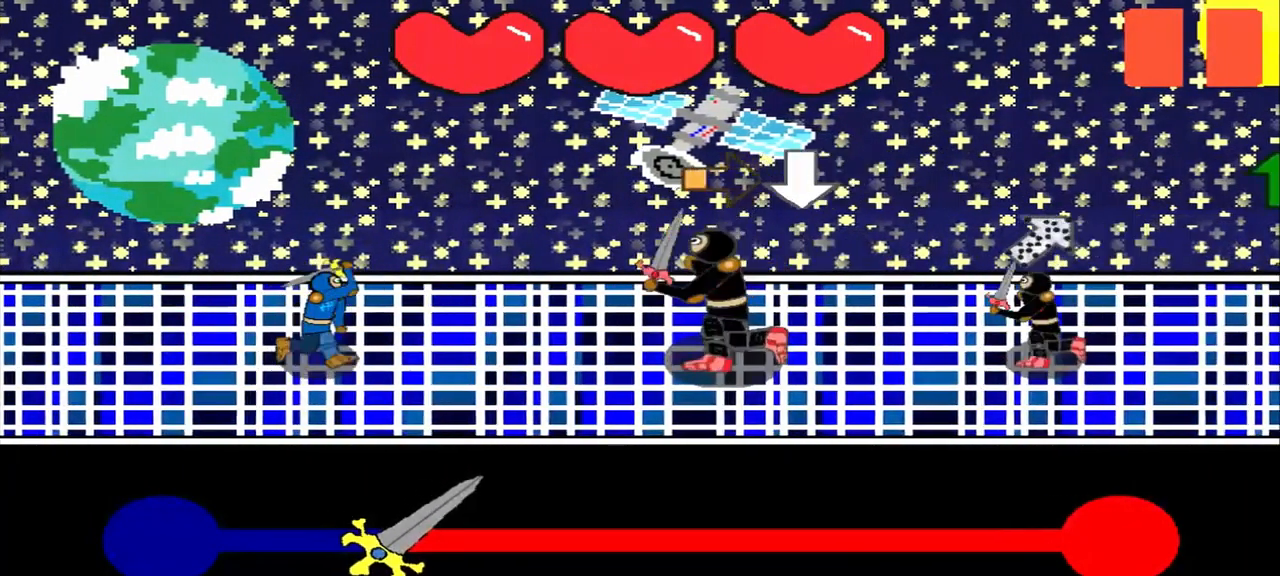
{"buttons": [], "left_stick": "center", "events": [[125, "left_stick", "center"]]}
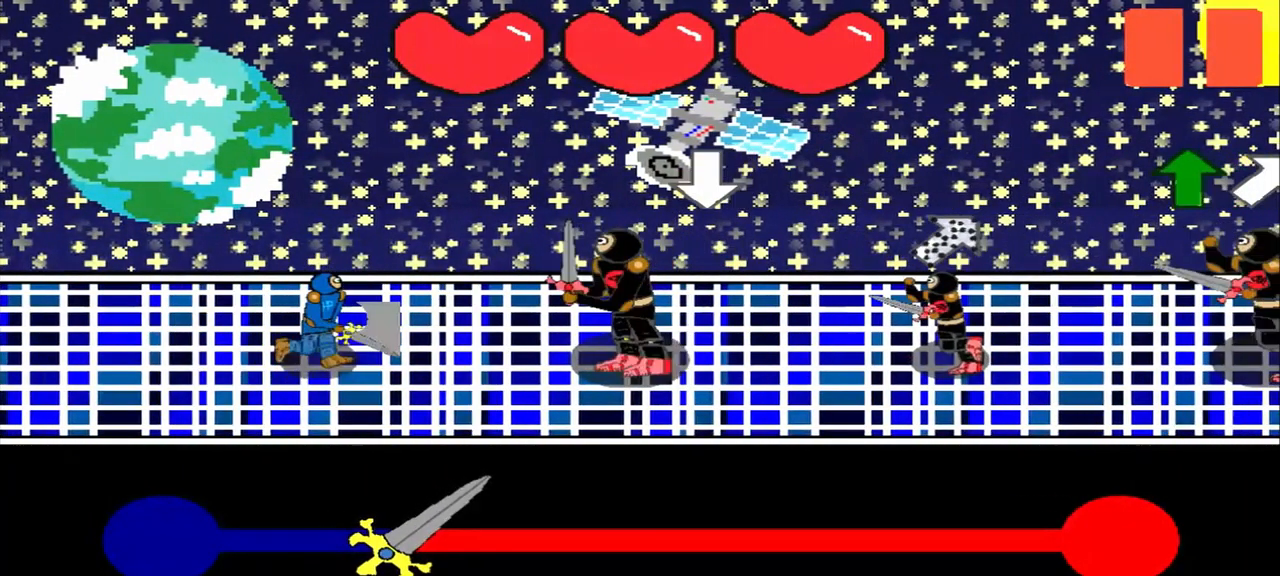
{"buttons": [], "left_stick": "down-left", "events": [[250, "left_stick", "down-left"]]}
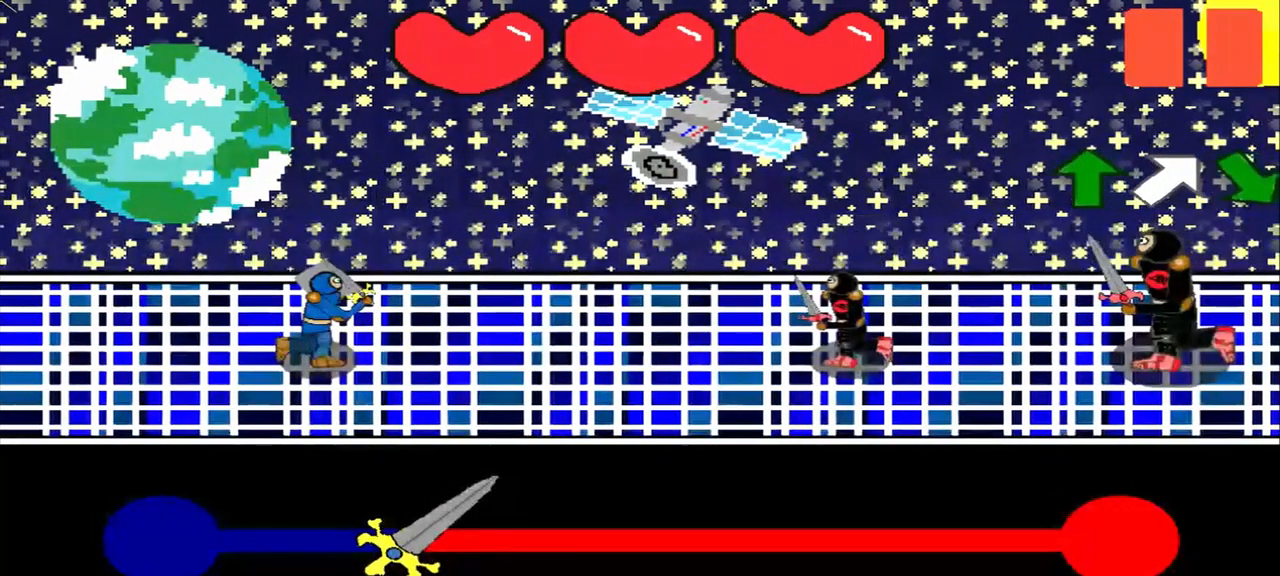
{"buttons": [], "left_stick": "center", "events": [[250, "left_stick", "center"]]}
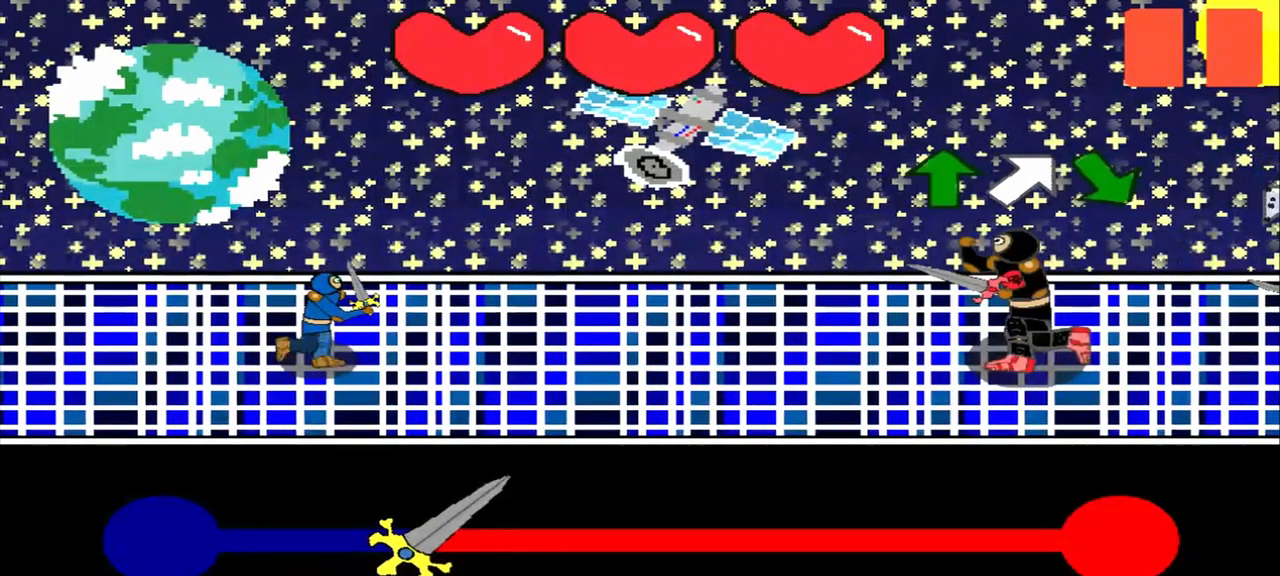
{"buttons": [], "left_stick": "center", "events": [[167, "left_stick", "up"], [250, "left_stick", "center"]]}
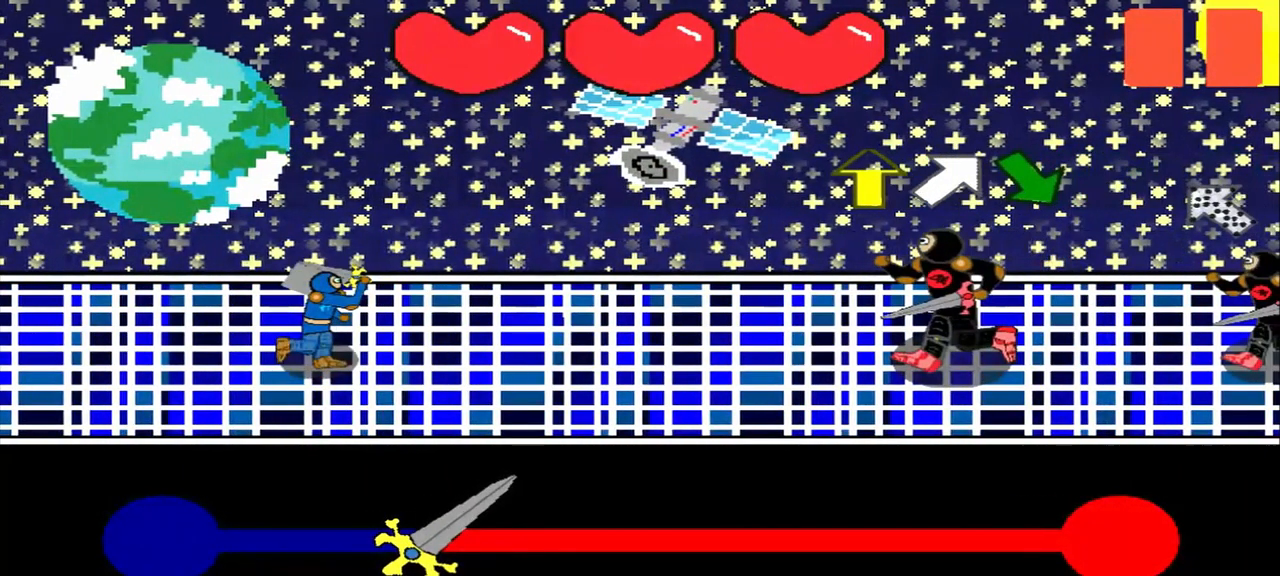
{"buttons": [], "left_stick": "center", "events": [[168, "left_stick", "up"], [376, "left_stick", "center"]]}